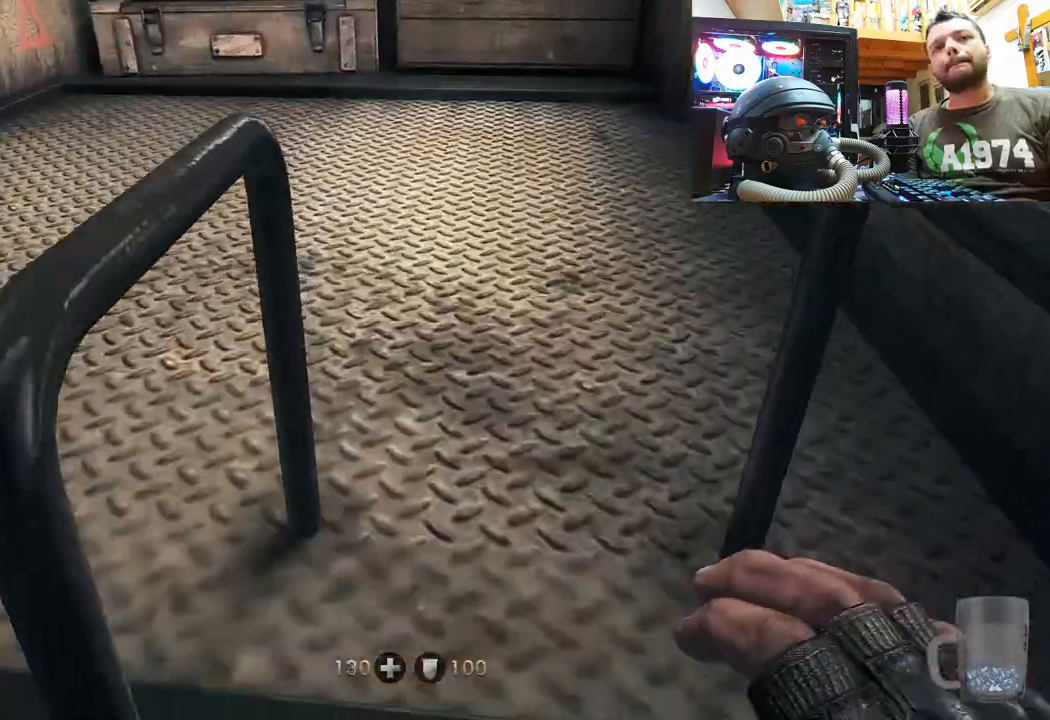
Gameplay with a controller (PlayStation layout); each line is a JSON object with the inputs held at the frame after it. "events" lists button and stick changes between this image and that frame as [ms after this image, input, new state], when the widget could be followed in between. Not read: TOUCHPAD.
{"buttons": [], "left_stick": "up", "right_stick": "down", "events": [[83, "right_stick", "center"], [433, "right_stick", "down"]]}
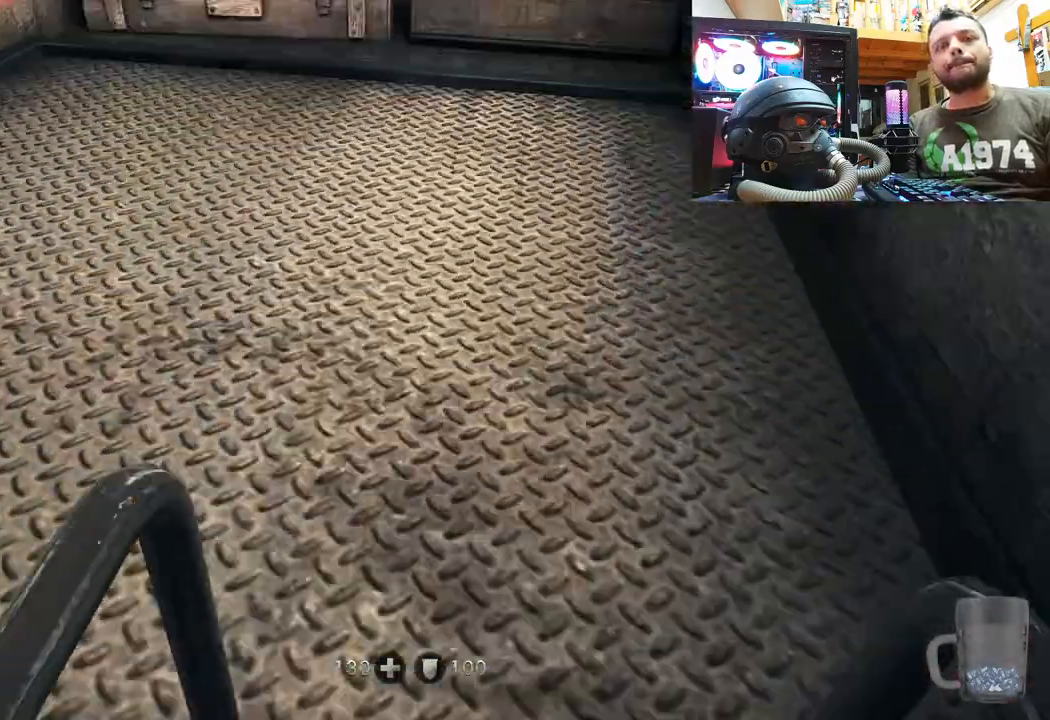
{"buttons": [], "left_stick": "up", "right_stick": "up", "events": [[133, "left_stick", "center"], [133, "right_stick", "center"], [283, "left_stick", "up"], [333, "right_stick", "up"], [433, "R1", "down"], [483, "R1", "up"]]}
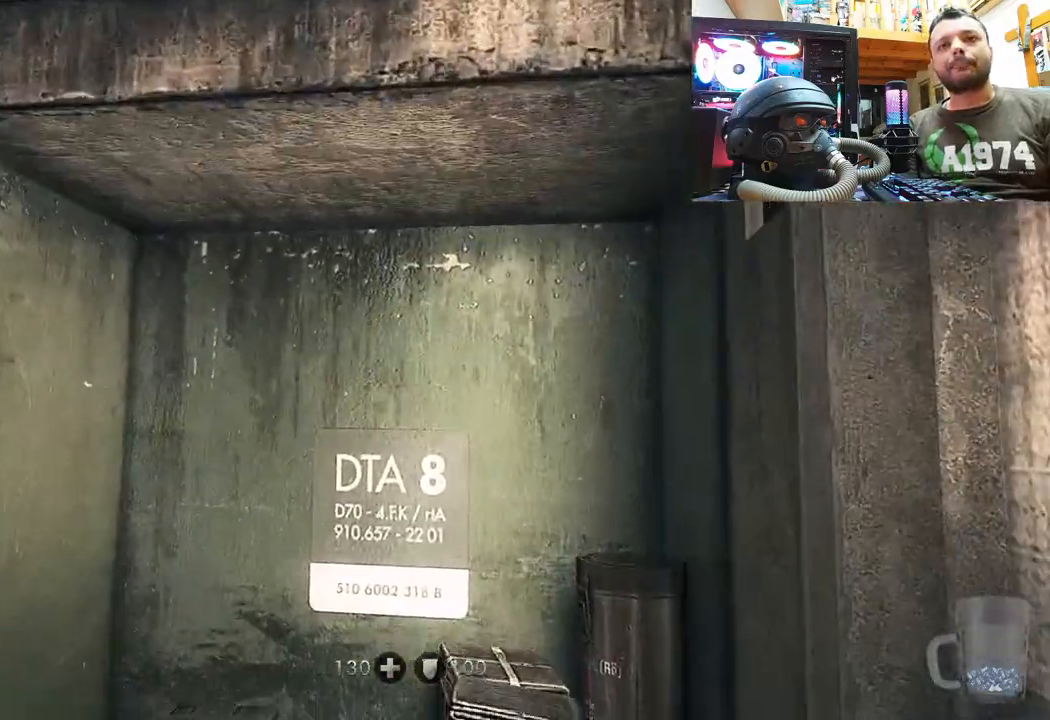
{"buttons": [], "left_stick": "up-right", "right_stick": "up-left", "events": [[83, "left_stick", "up-right"], [183, "right_stick", "up-left"]]}
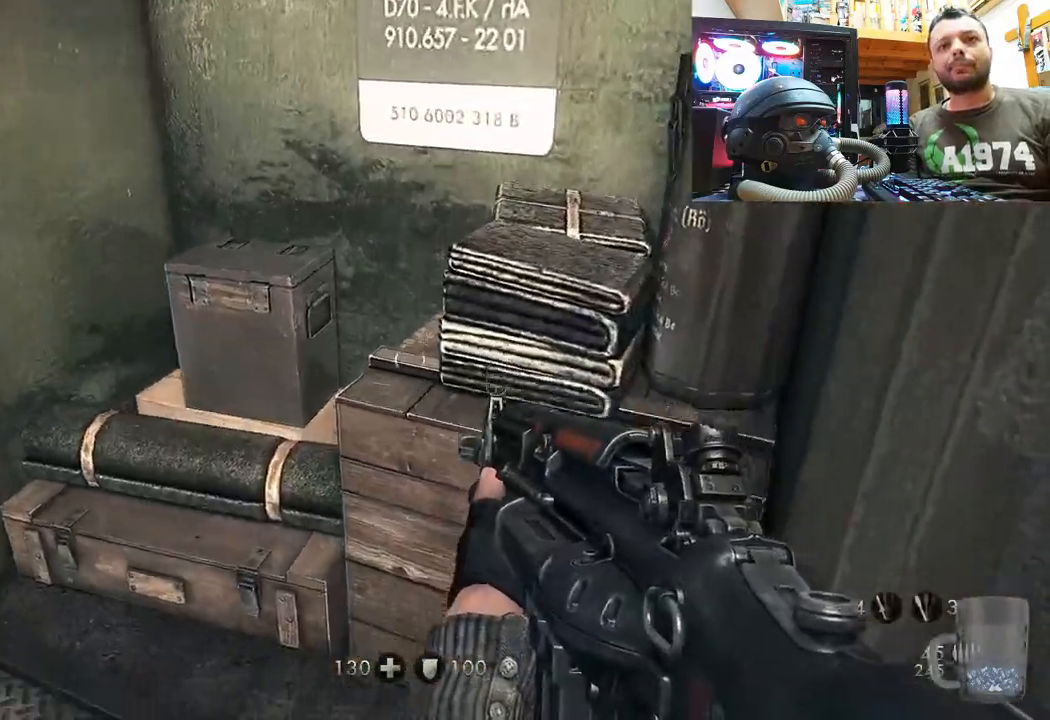
{"buttons": [], "left_stick": "up", "right_stick": "down-left", "events": [[50, "left_stick", "center"], [183, "left_stick", "down"], [267, "left_stick", "center"], [283, "right_stick", "down-left"], [350, "left_stick", "up"]]}
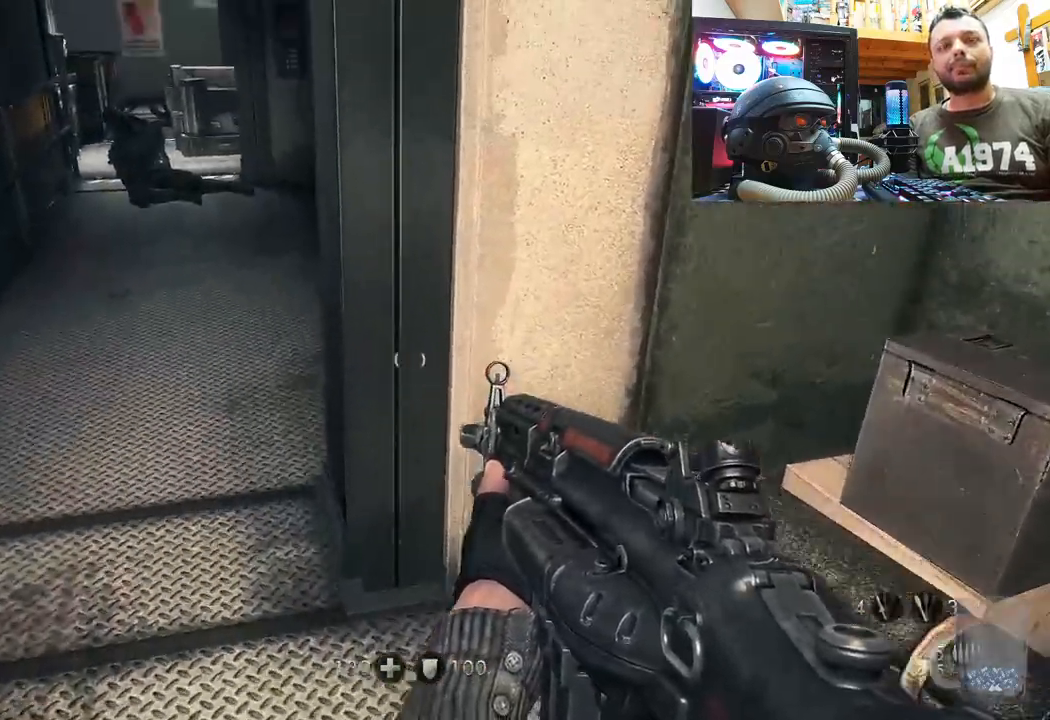
{"buttons": [], "left_stick": "up", "right_stick": "center", "events": [[83, "right_stick", "center"]]}
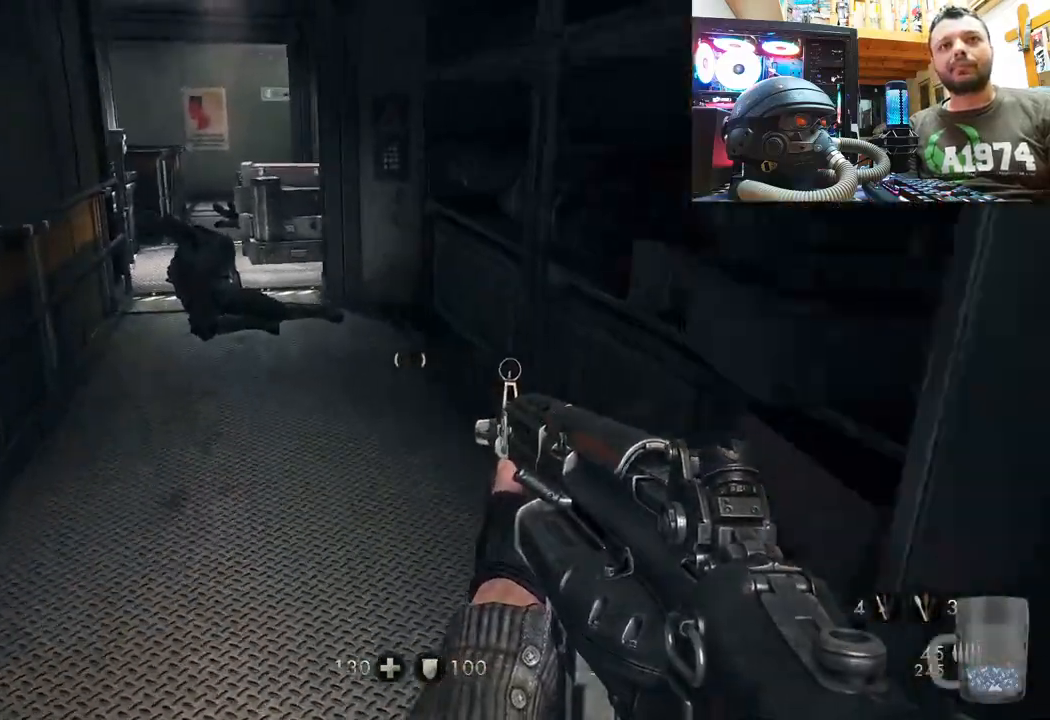
{"buttons": [], "left_stick": "up", "right_stick": "up-left", "events": [[217, "right_stick", "up-left"]]}
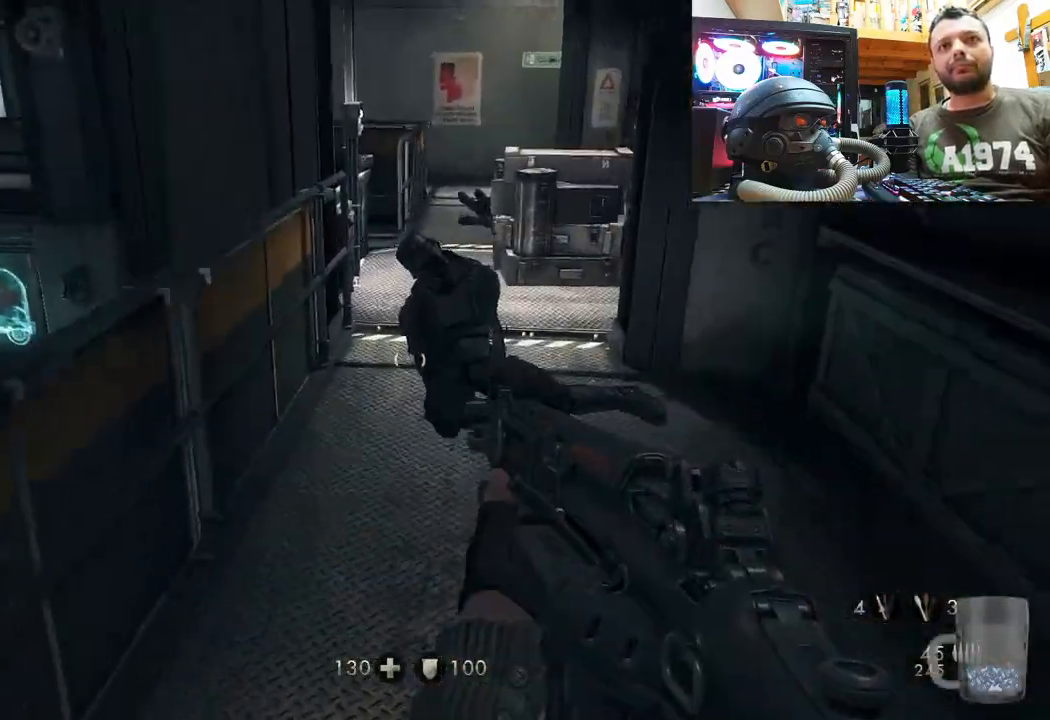
{"buttons": [], "left_stick": "center", "right_stick": "up", "events": [[50, "right_stick", "center"], [100, "right_stick", "up"], [500, "left_stick", "center"]]}
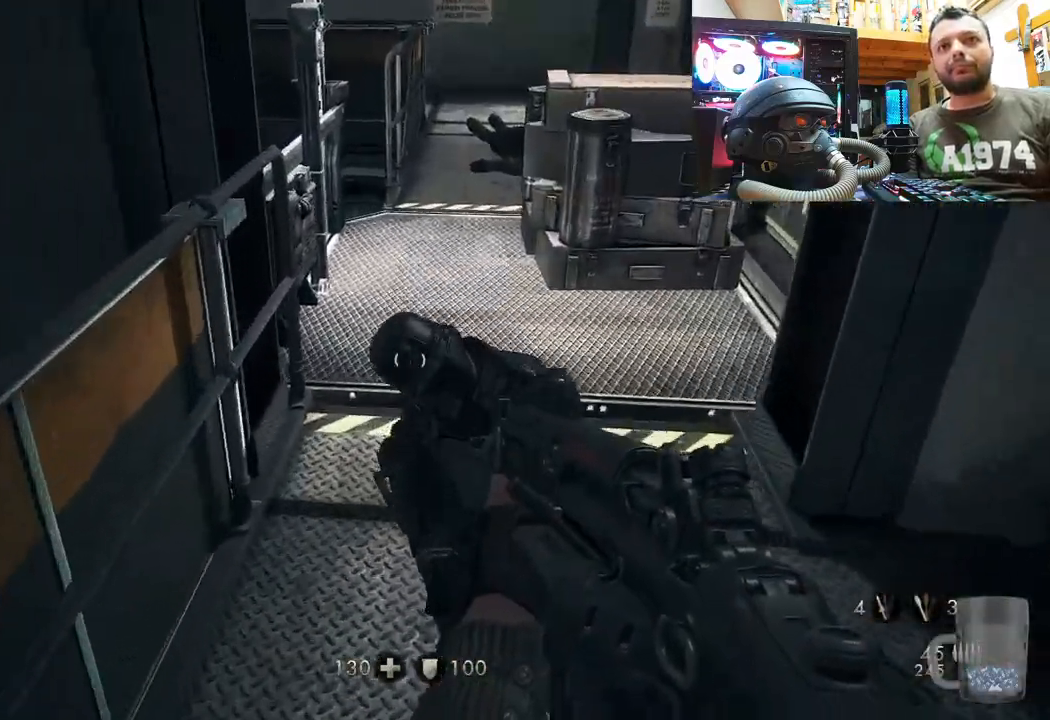
{"buttons": ["R2"], "left_stick": "center", "right_stick": "center", "events": [[67, "right_stick", "center"], [250, "right_stick", "right"], [433, "right_stick", "center"], [467, "R2", "down"]]}
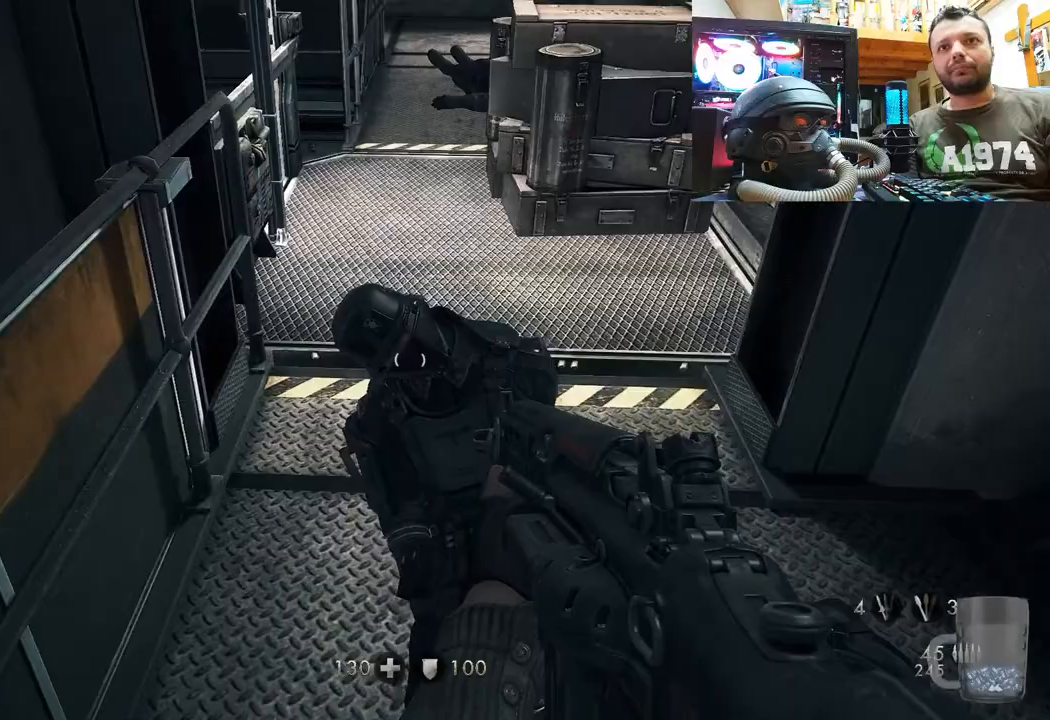
{"buttons": [], "left_stick": "center", "right_stick": "center", "events": [[100, "R2", "up"]]}
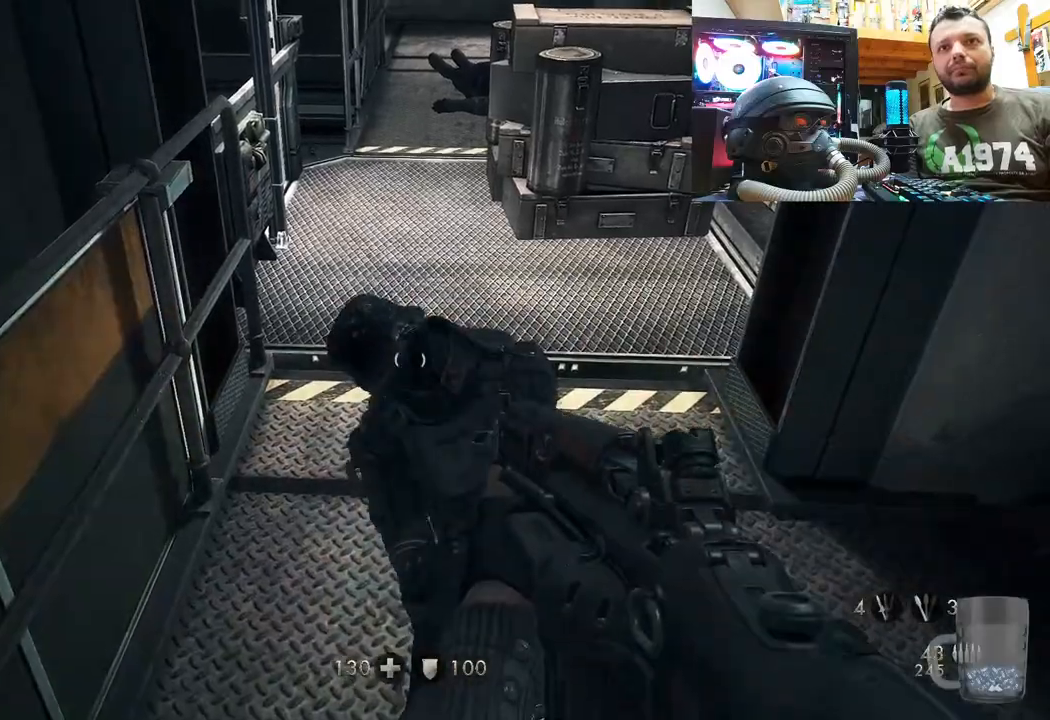
{"buttons": [], "left_stick": "up", "right_stick": "down-right", "events": [[183, "left_stick", "up-right"], [233, "SQUARE", "down"], [333, "SQUARE", "up"], [400, "left_stick", "up"], [500, "right_stick", "down-right"]]}
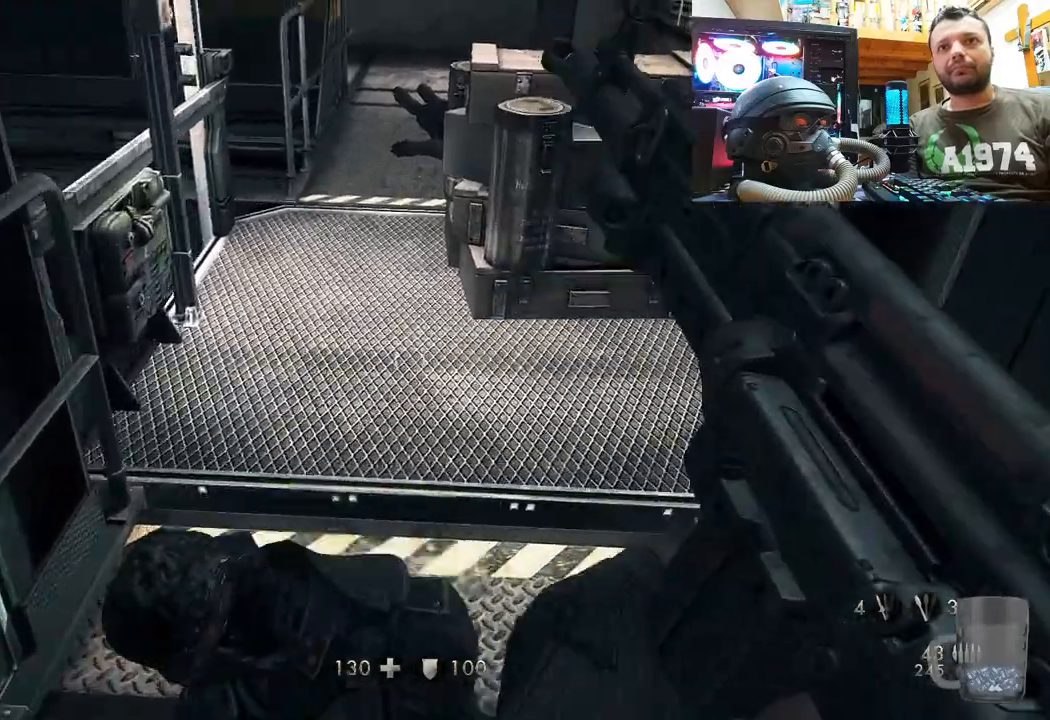
{"buttons": [], "left_stick": "up", "right_stick": "right", "events": [[217, "right_stick", "center"], [400, "R1", "down"], [483, "right_stick", "right"], [500, "R1", "up"]]}
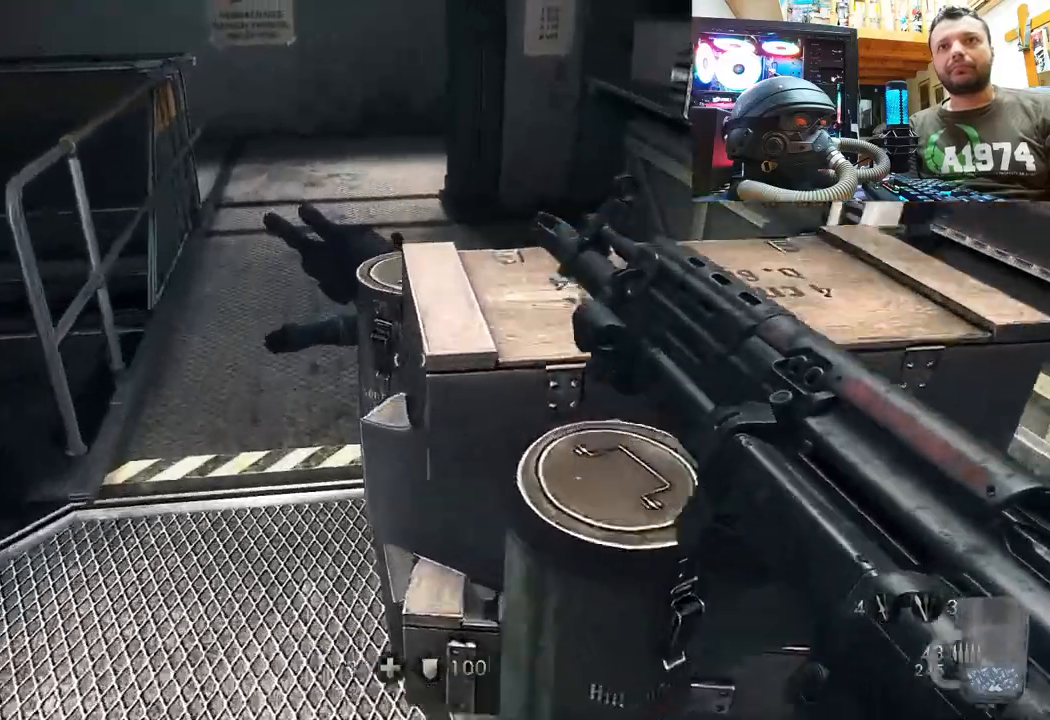
{"buttons": [], "left_stick": "up", "right_stick": "down-left", "events": [[17, "left_stick", "center"], [167, "right_stick", "center"], [283, "left_stick", "up-left"], [317, "right_stick", "down-left"], [500, "left_stick", "up"]]}
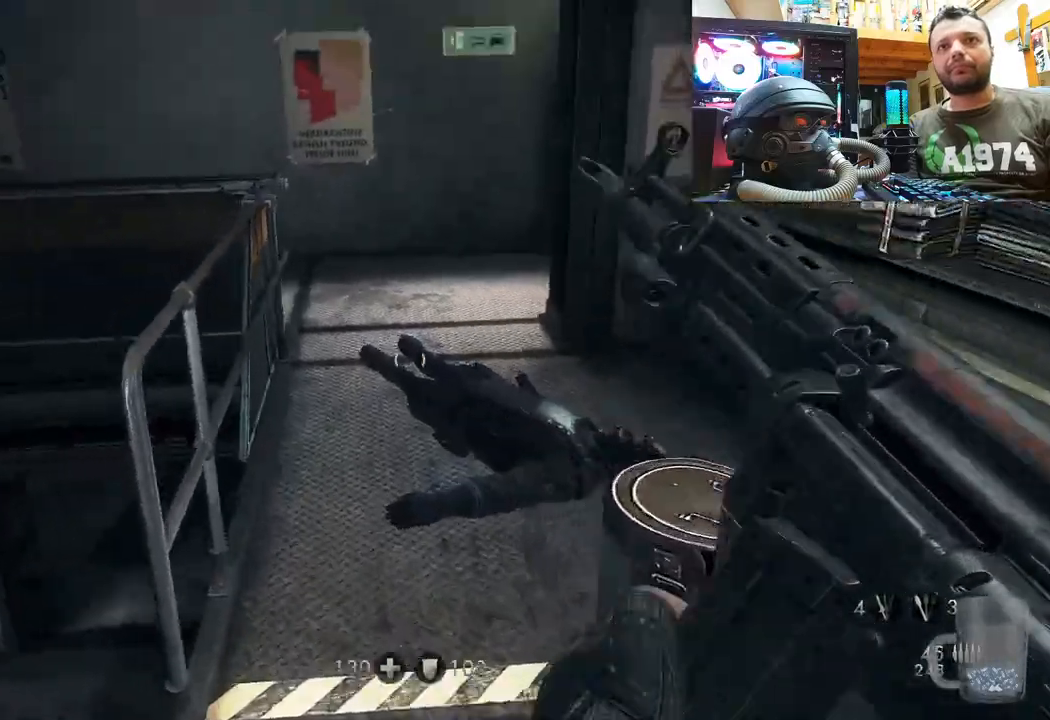
{"buttons": [], "left_stick": "up", "right_stick": "center", "events": [[50, "right_stick", "center"]]}
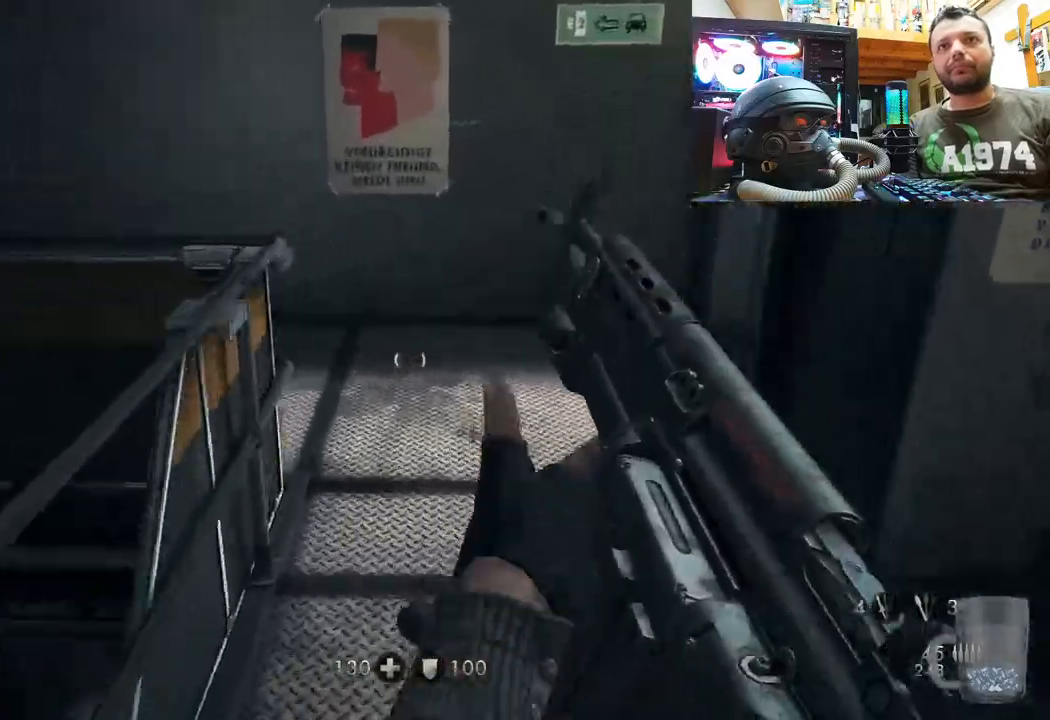
{"buttons": [], "left_stick": "up", "right_stick": "left", "events": [[367, "right_stick", "left"]]}
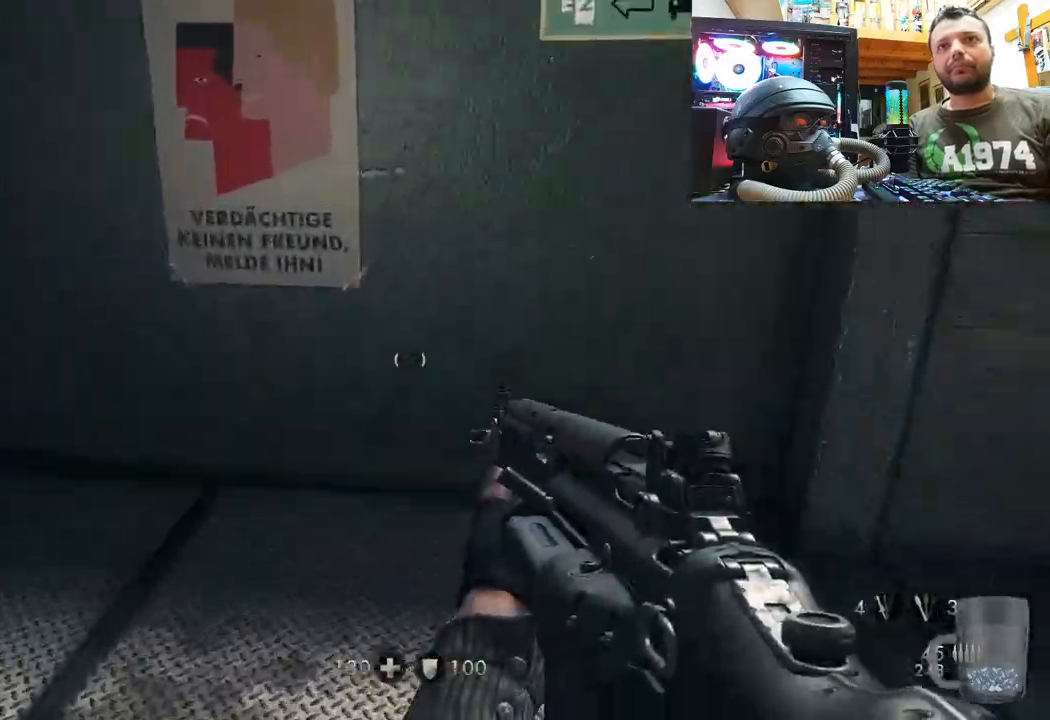
{"buttons": [], "left_stick": "up", "right_stick": "center", "events": [[267, "left_stick", "center"], [383, "left_stick", "up"], [433, "right_stick", "center"]]}
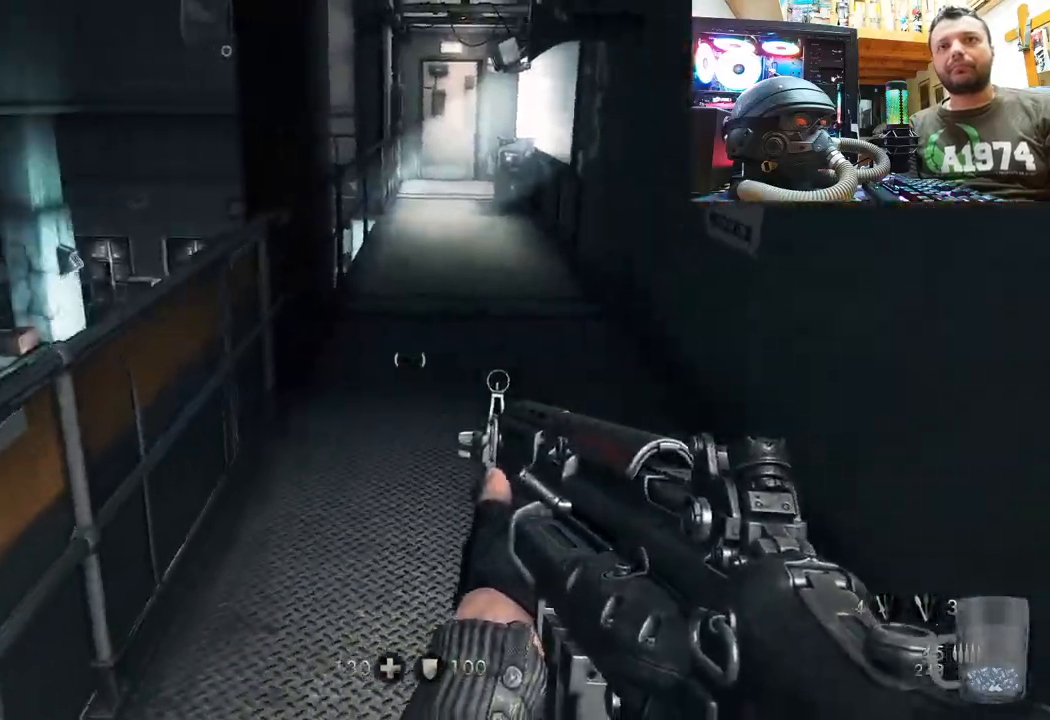
{"buttons": [], "left_stick": "up", "right_stick": "center", "events": [[200, "L3", "down"], [233, "right_stick", "down-right"], [333, "right_stick", "center"], [417, "L3", "up"]]}
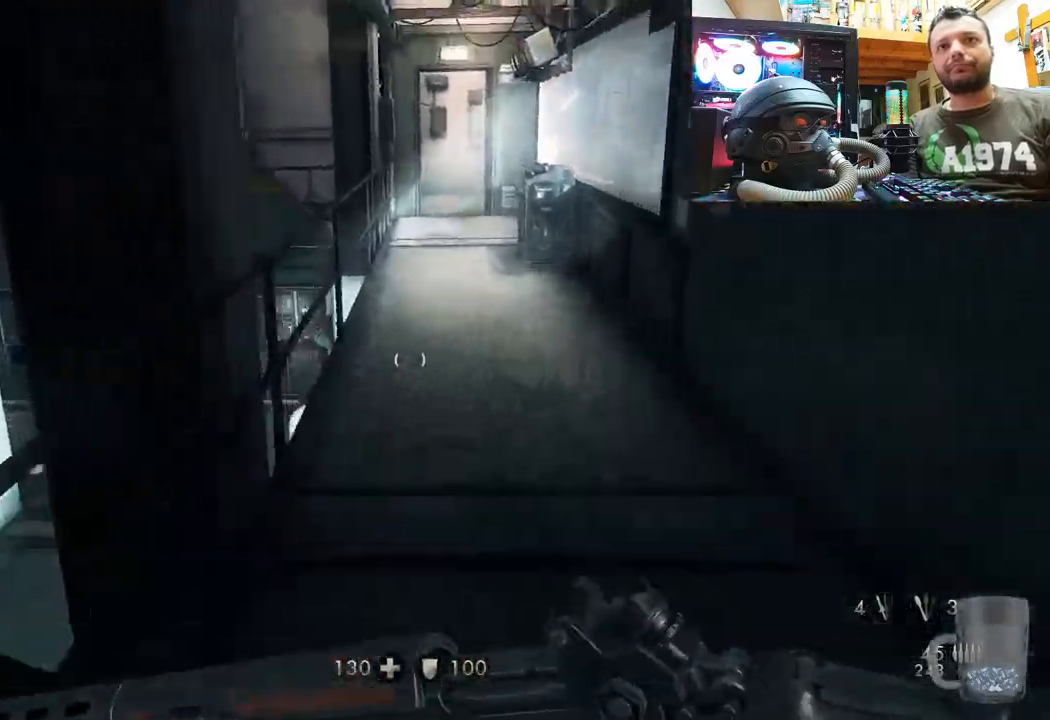
{"buttons": [], "left_stick": "up", "right_stick": "center", "events": []}
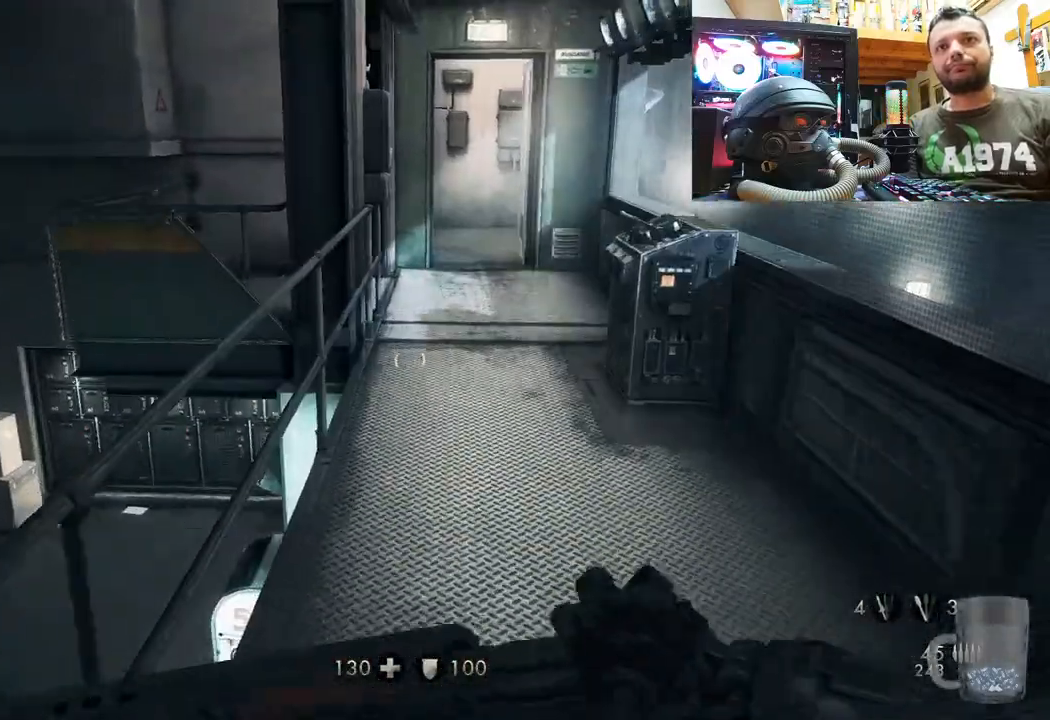
{"buttons": [], "left_stick": "up", "right_stick": "center", "events": [[283, "right_stick", "right"], [500, "right_stick", "center"]]}
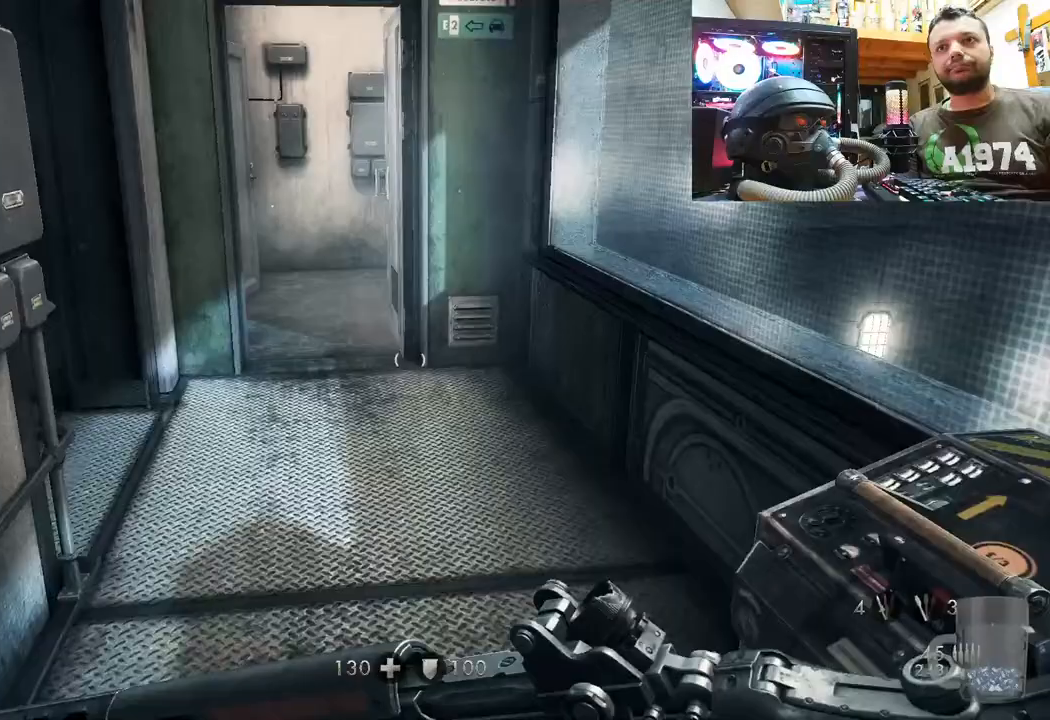
{"buttons": [], "left_stick": "down", "right_stick": "up-right", "events": [[50, "left_stick", "center"], [200, "left_stick", "up"], [267, "left_stick", "center"], [283, "right_stick", "right"], [367, "left_stick", "down"], [483, "right_stick", "up-right"]]}
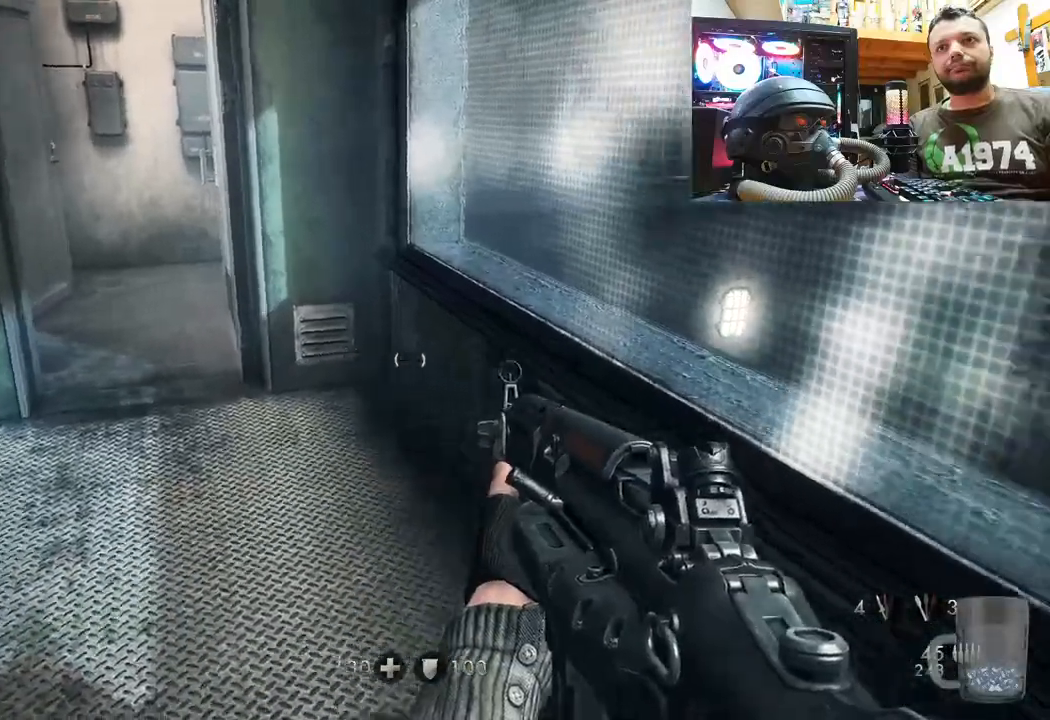
{"buttons": [], "left_stick": "up-left", "right_stick": "center", "events": [[17, "left_stick", "down-right"], [217, "left_stick", "center"], [367, "right_stick", "center"], [383, "left_stick", "up-left"]]}
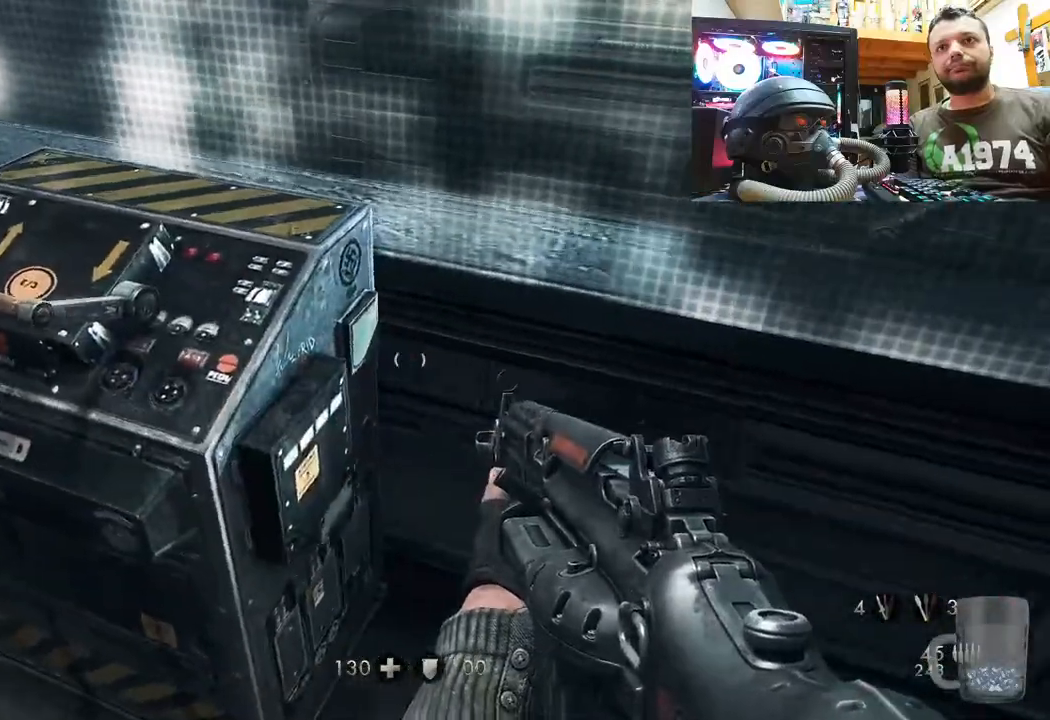
{"buttons": [], "left_stick": "center", "right_stick": "center", "events": [[33, "right_stick", "right"], [133, "right_stick", "up-right"], [150, "left_stick", "center"], [333, "right_stick", "up"], [483, "right_stick", "center"]]}
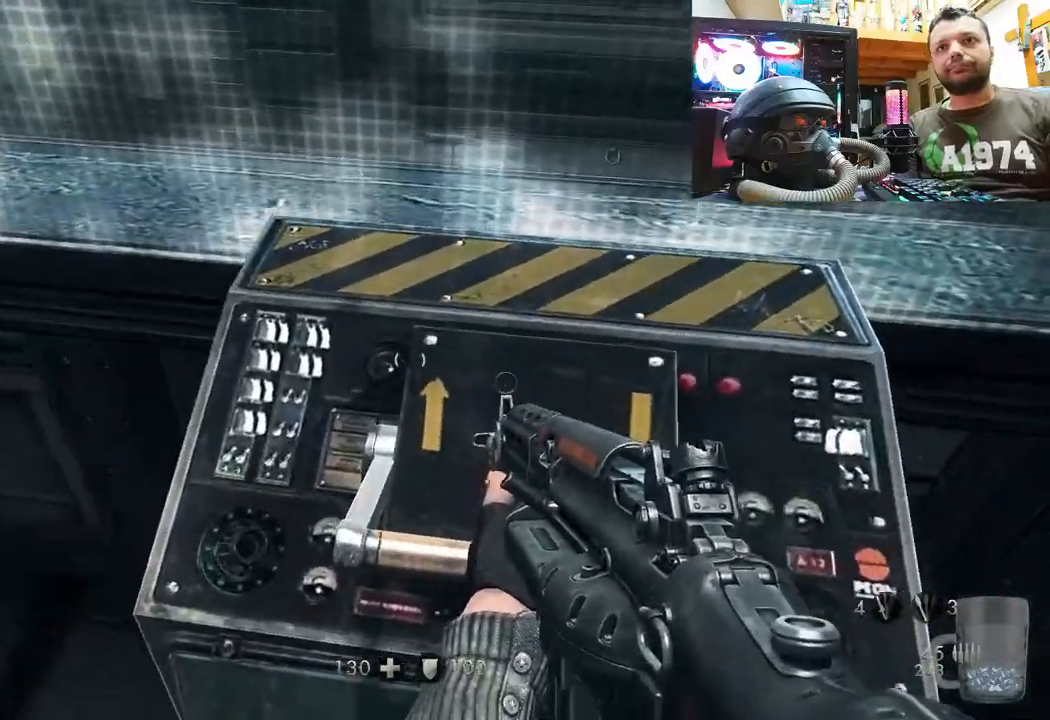
{"buttons": [], "left_stick": "center", "right_stick": "up", "events": [[100, "right_stick", "up-right"], [133, "left_stick", "down-right"], [317, "left_stick", "center"], [333, "right_stick", "up"]]}
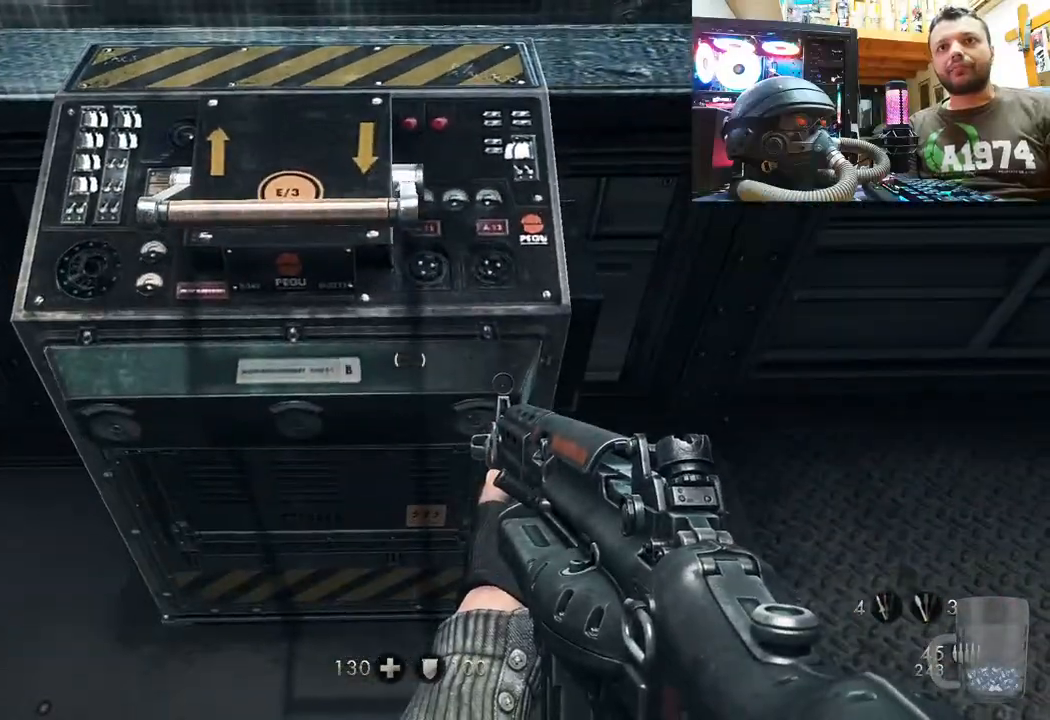
{"buttons": [], "left_stick": "center", "right_stick": "center", "events": [[100, "left_stick", "up"], [117, "right_stick", "center"], [200, "right_stick", "down-left"], [217, "left_stick", "center"], [300, "R3", "down"], [450, "R3", "up"], [450, "right_stick", "center"]]}
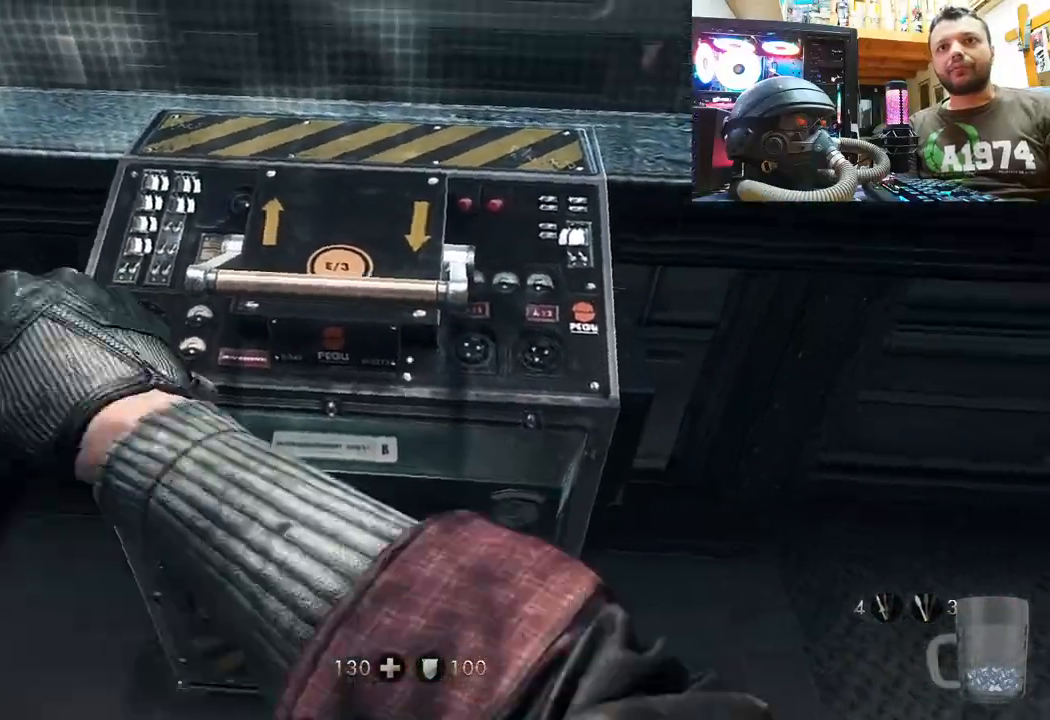
{"buttons": [], "left_stick": "center", "right_stick": "left", "events": [[67, "left_stick", "up"], [83, "right_stick", "down-left"], [117, "left_stick", "up-right"], [233, "left_stick", "right"], [467, "right_stick", "left"], [500, "left_stick", "center"]]}
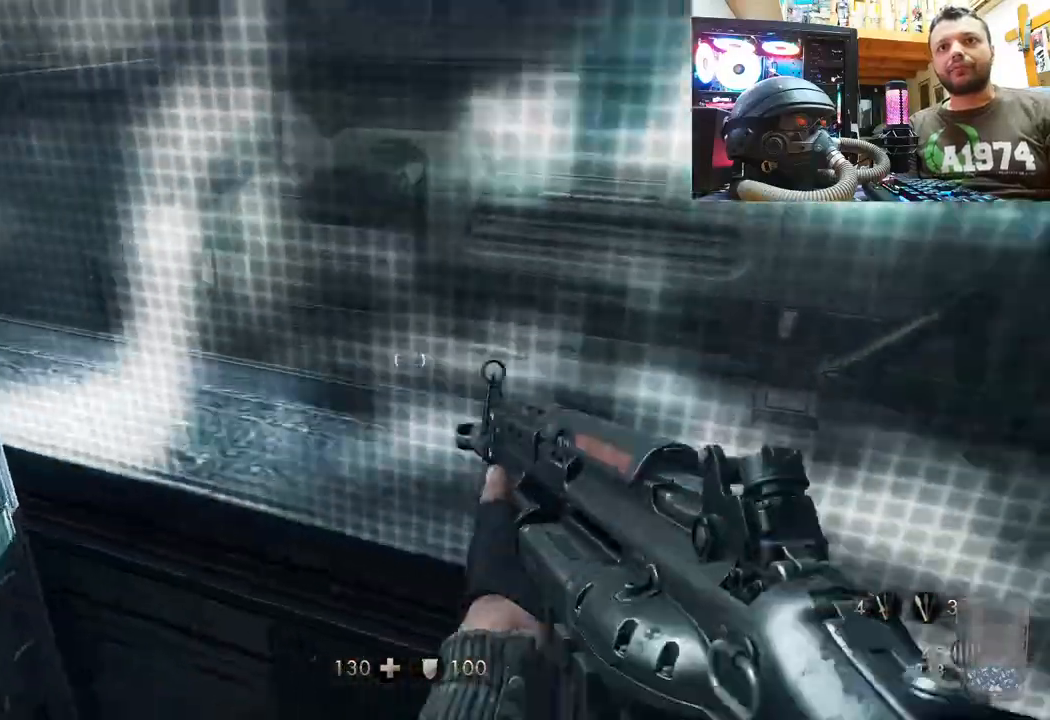
{"buttons": [], "left_stick": "center", "right_stick": "center", "events": [[83, "left_stick", "left"], [167, "right_stick", "up-right"], [300, "left_stick", "up-left"], [450, "left_stick", "center"], [450, "right_stick", "center"]]}
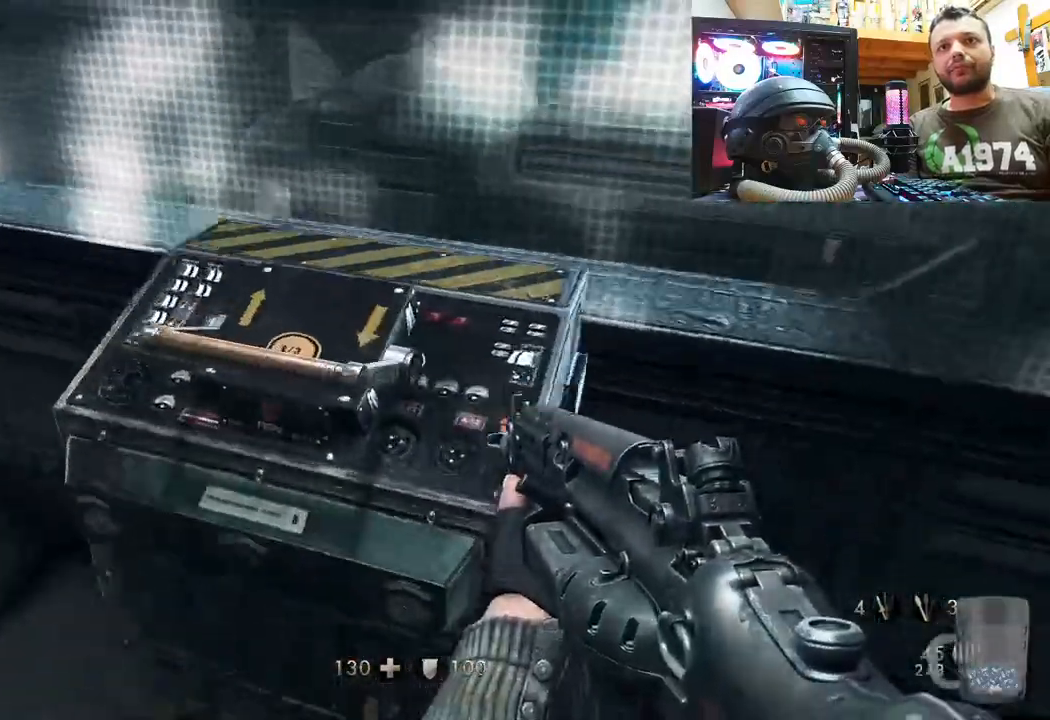
{"buttons": [], "left_stick": "left", "right_stick": "up", "events": [[17, "SQUARE", "down"], [17, "left_stick", "right"], [117, "SQUARE", "up"], [167, "left_stick", "center"], [183, "SQUARE", "down"], [283, "SQUARE", "up"], [417, "right_stick", "up"], [483, "left_stick", "left"]]}
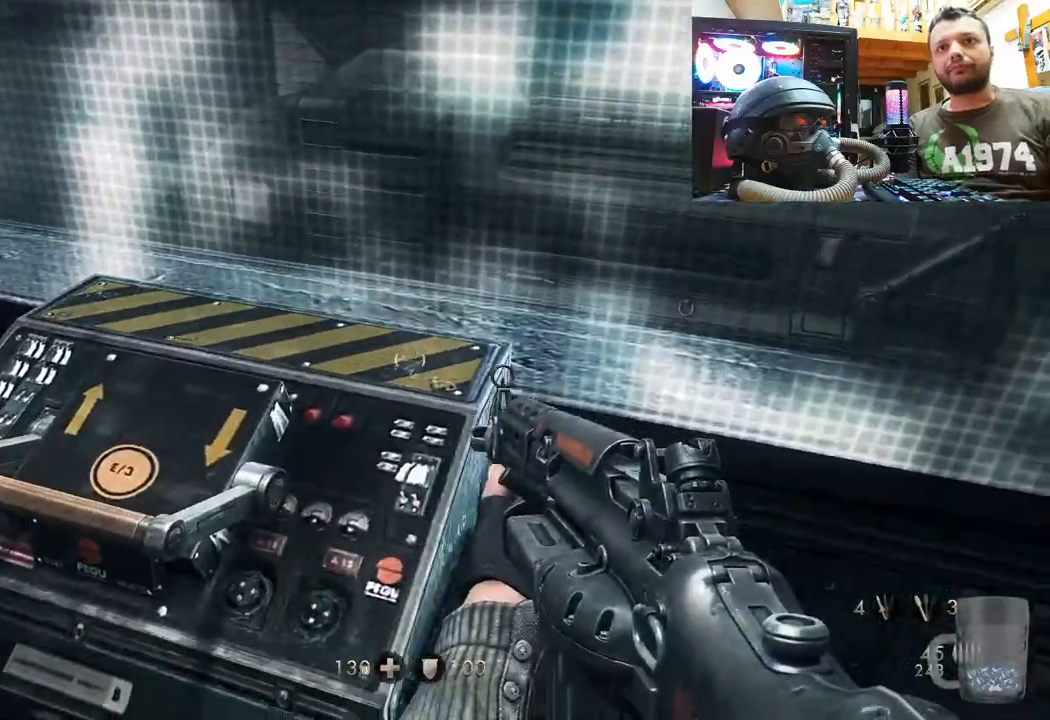
{"buttons": [], "left_stick": "center", "right_stick": "center", "events": [[200, "left_stick", "center"], [233, "SQUARE", "down"], [233, "right_stick", "center"], [350, "left_stick", "down-right"], [367, "SQUARE", "up"], [417, "SQUARE", "down"], [500, "SQUARE", "up"], [500, "left_stick", "center"]]}
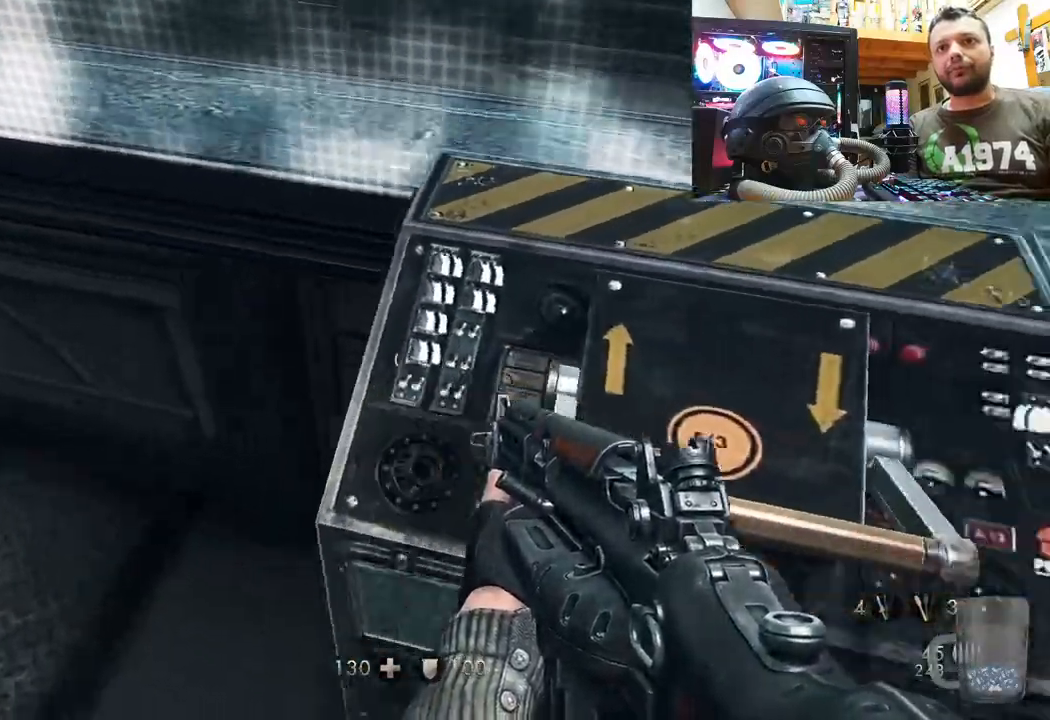
{"buttons": [], "left_stick": "right", "right_stick": "down-right", "events": [[67, "SQUARE", "down"], [167, "SQUARE", "up"], [350, "right_stick", "down-right"], [367, "left_stick", "down-right"], [467, "left_stick", "right"]]}
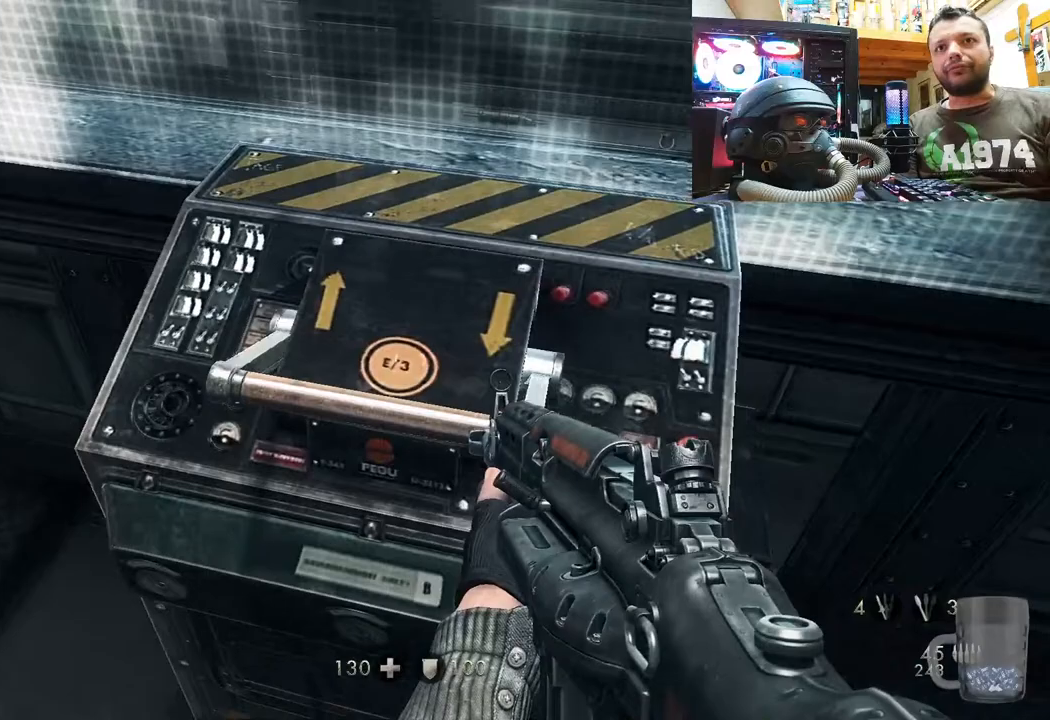
{"buttons": [], "left_stick": "center", "right_stick": "up", "events": [[83, "left_stick", "up-right"], [150, "right_stick", "down-left"], [250, "left_stick", "up"], [267, "right_stick", "center"], [350, "left_stick", "center"], [483, "right_stick", "up"]]}
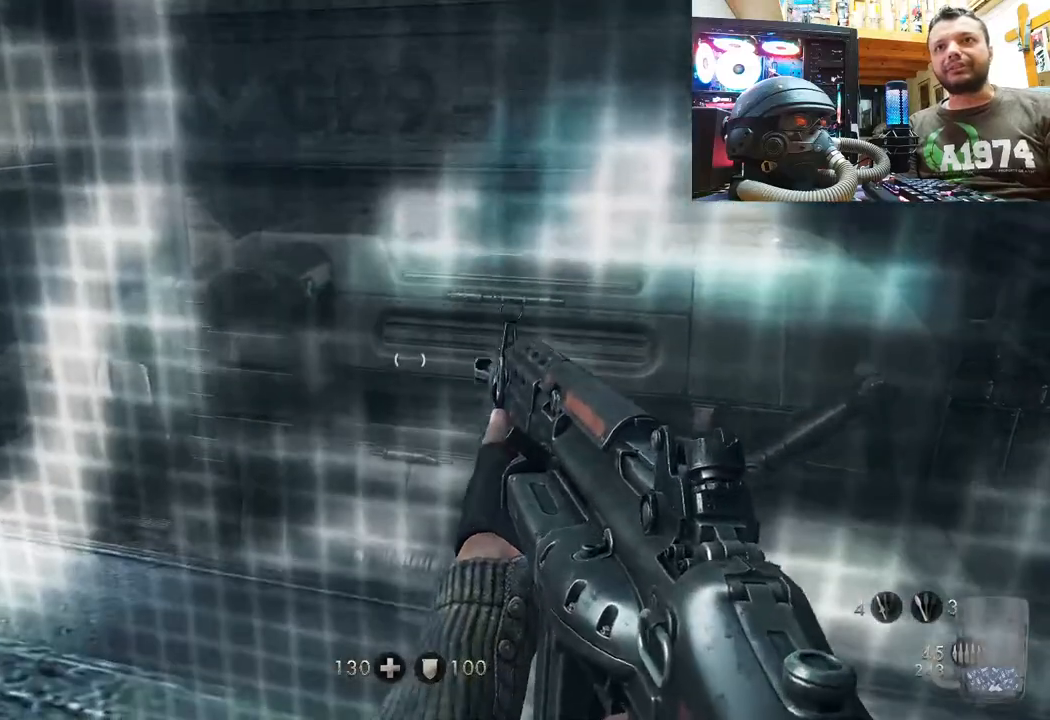
{"buttons": [], "left_stick": "down", "right_stick": "center", "events": [[83, "left_stick", "right"], [250, "left_stick", "up-right"], [267, "right_stick", "center"], [383, "left_stick", "center"], [483, "left_stick", "down"]]}